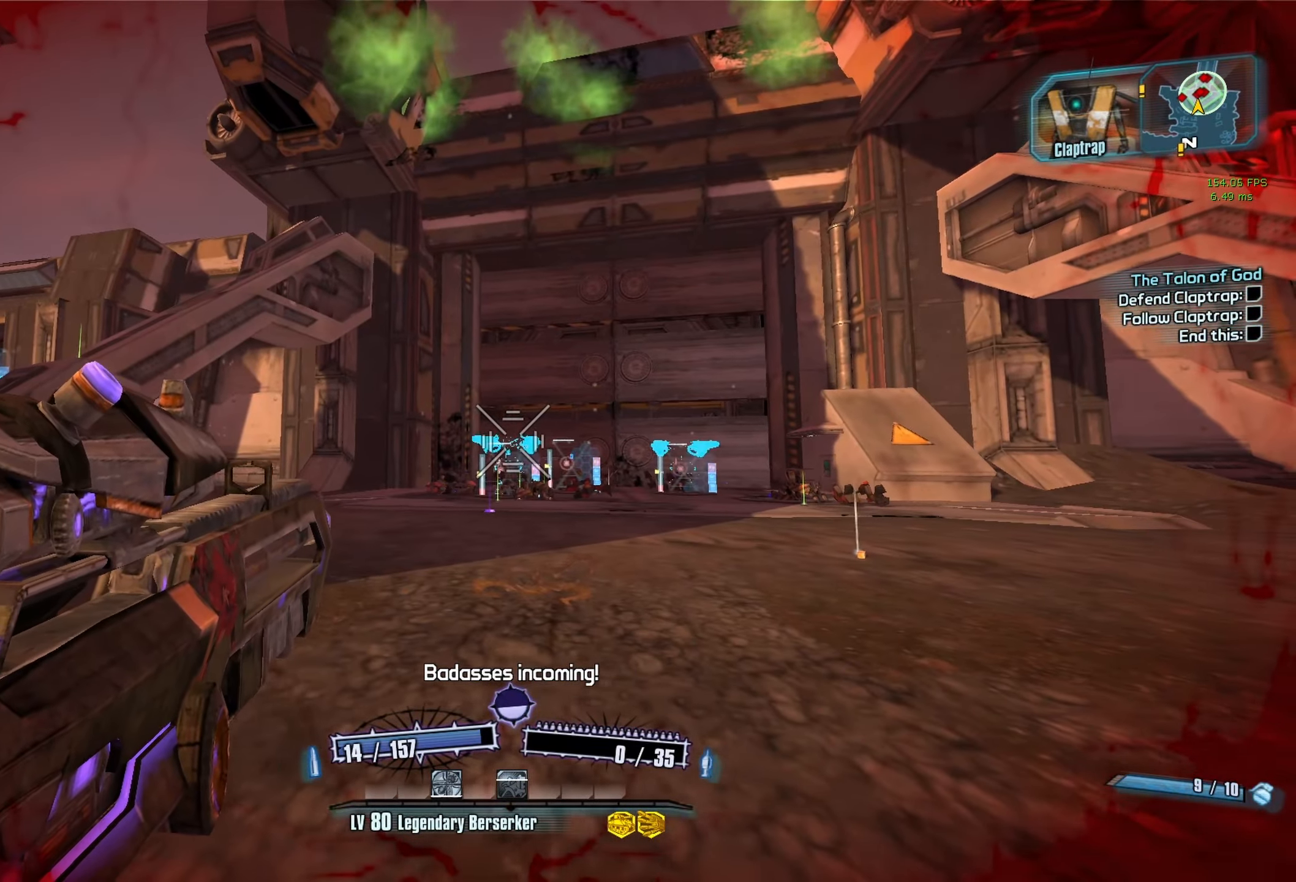
Gameplay with keyboard and mouse; each line is a JSON object with the keys and mouse buttons held at the frame after it. "events" lists presses ("down") and releases ("up") of "1", "2", "3", "4", "5", "a", "alt", "b", "c", "caps_lock", "ctrl", "d", "e", "escape", "f", "g", "q", "r", "s", "shift", "space", "t", "tab", "v", "w", "x", "z", "mouse_left", "mouse_middle", "mouse_right", "mouse_mb4", "mouse_mb5", "mouse_wheel_up" and "mouse_wheel_down" between this image and that frame as [ms after this image, input, new state], when the widget could be followed in between. "mouse_left", "mouse_middle", "mouse_right", "mouse_mb4", "mouse_mb5", "mouse_wheel_up", "mouse_wheel_down" = the "left", "middle", "right", "mb4", "mb5", "wheel_up", "wheel_down" buttons of the "mouse" list. No other keys are recorded. Not read: mouse_move.
{"keys": ["w"], "mouse": [], "events": [[66, "a", "down"], [200, "w", "down"], [333, "a", "up"]]}
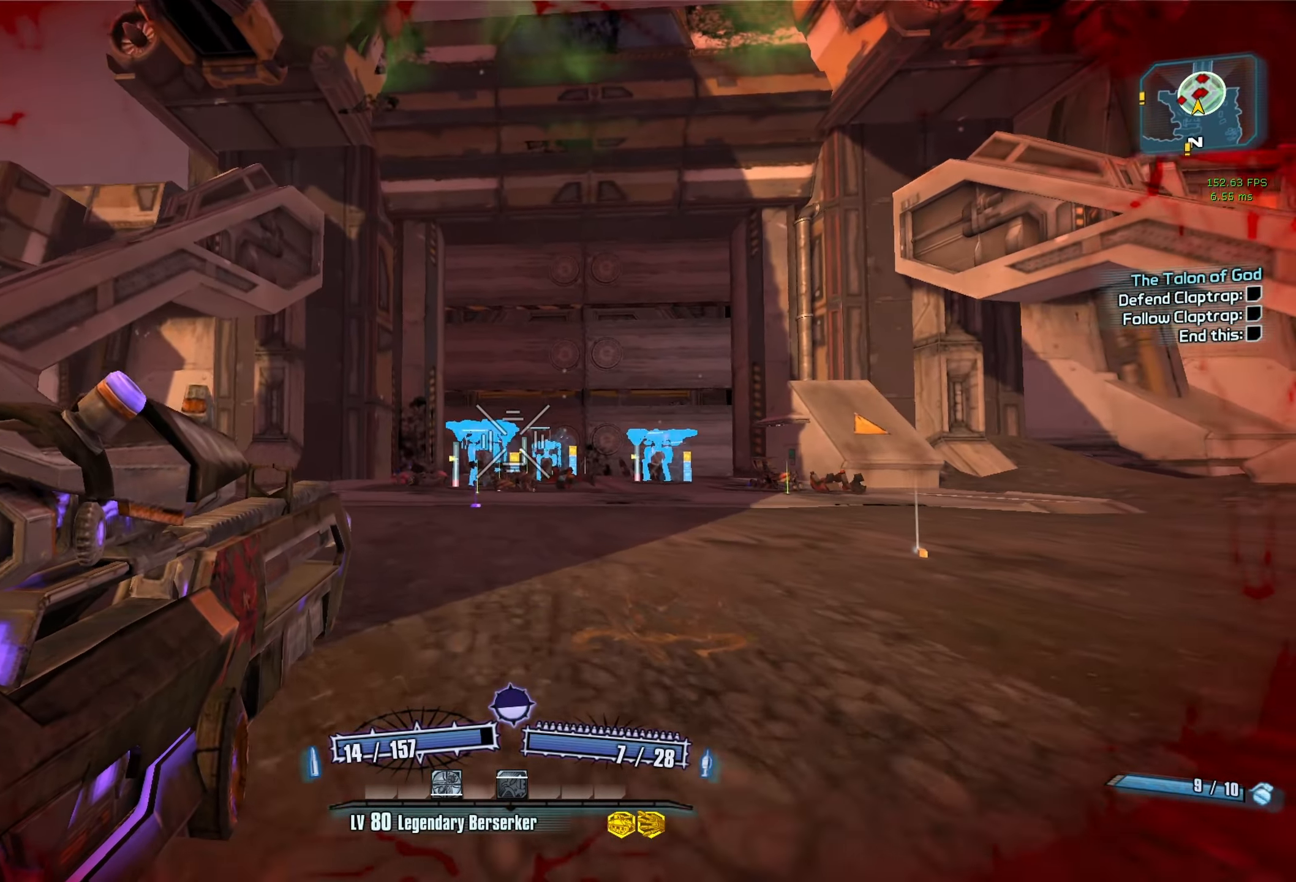
{"keys": ["space"], "mouse": [], "events": [[116, "d", "down"], [116, "w", "up"], [350, "d", "up"], [500, "space", "down"]]}
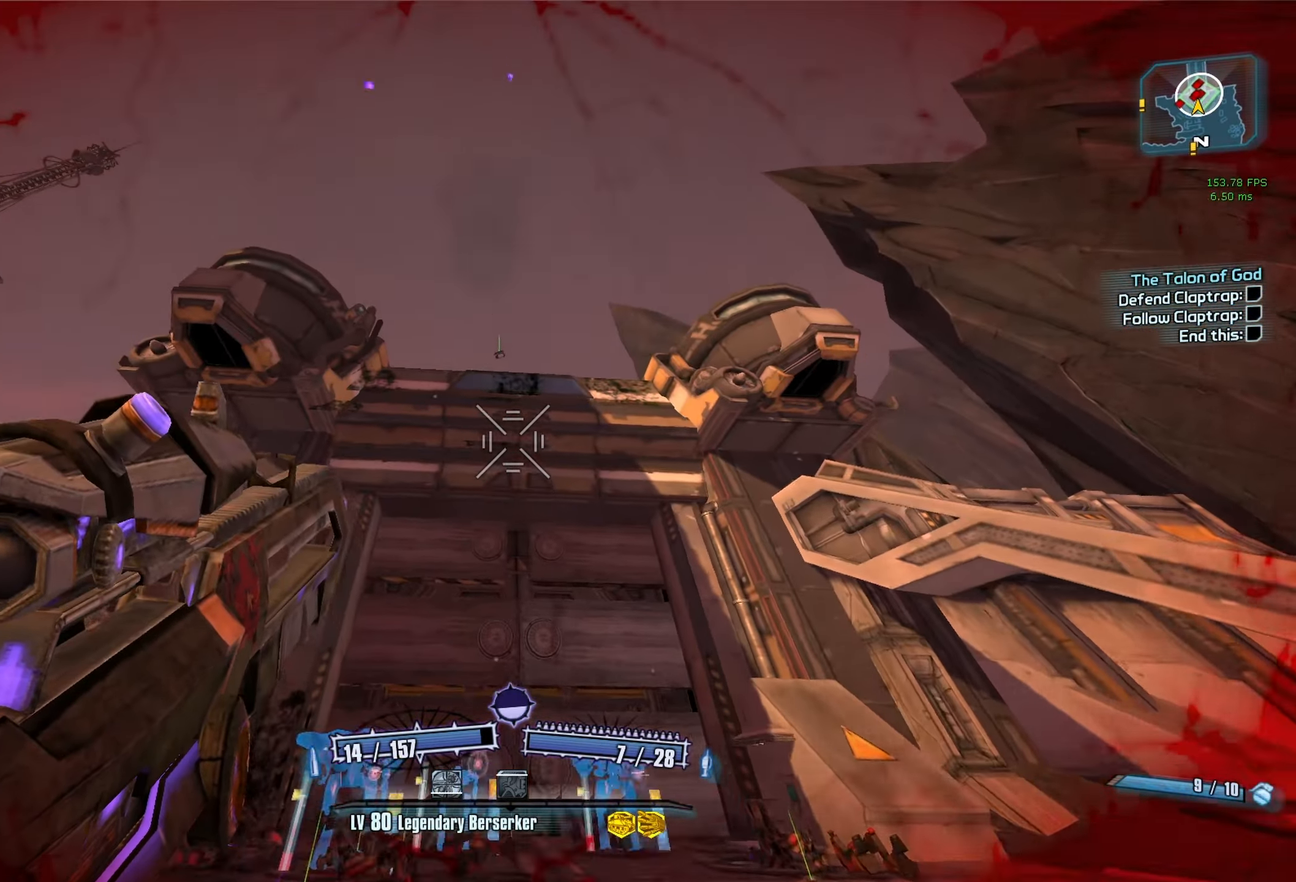
{"keys": [], "mouse": [], "events": [[133, "space", "up"]]}
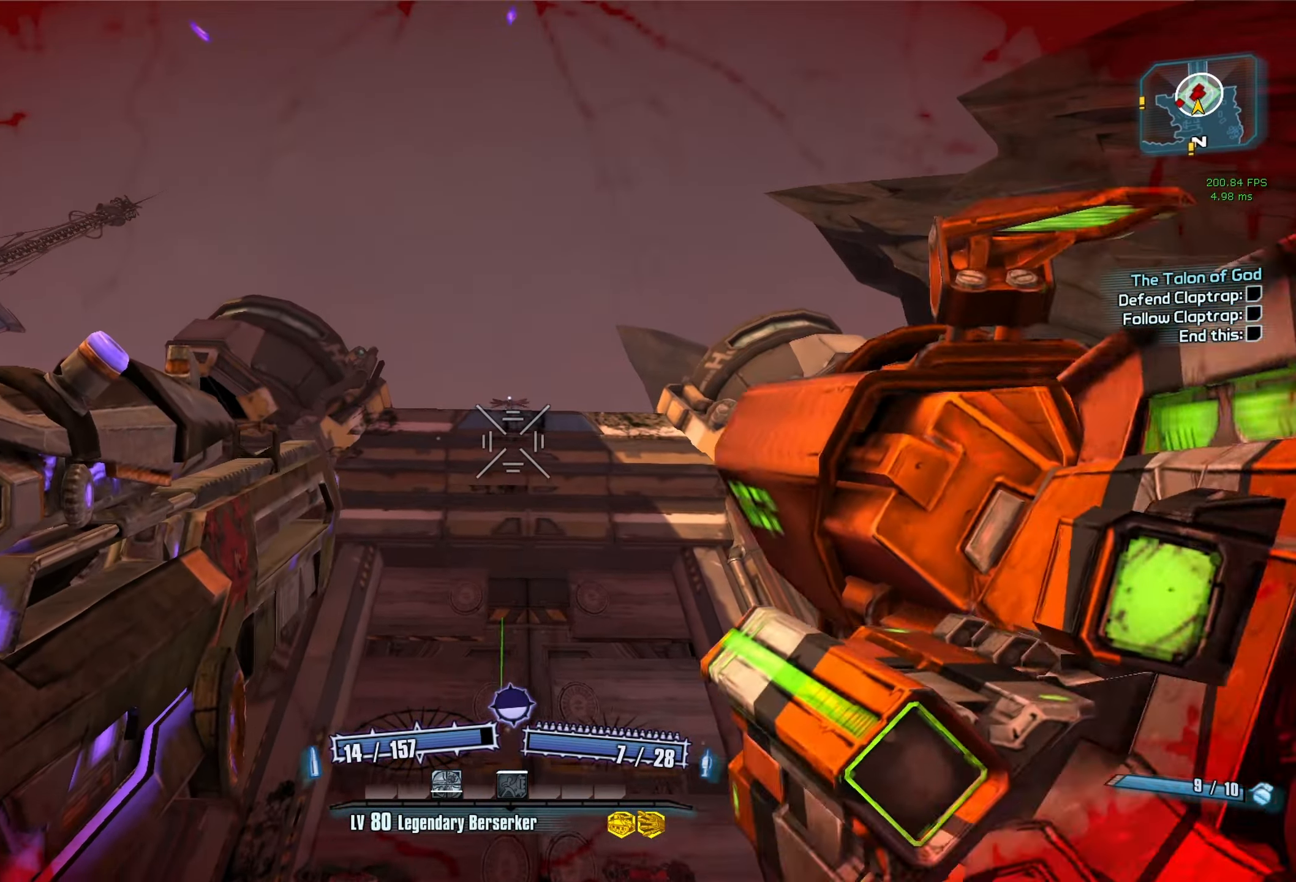
{"keys": [], "mouse": [], "events": [[100, "mouse_left", "down"], [150, "r", "down"], [150, "v", "down"], [383, "mouse_left", "up"], [433, "r", "up"], [433, "v", "up"]]}
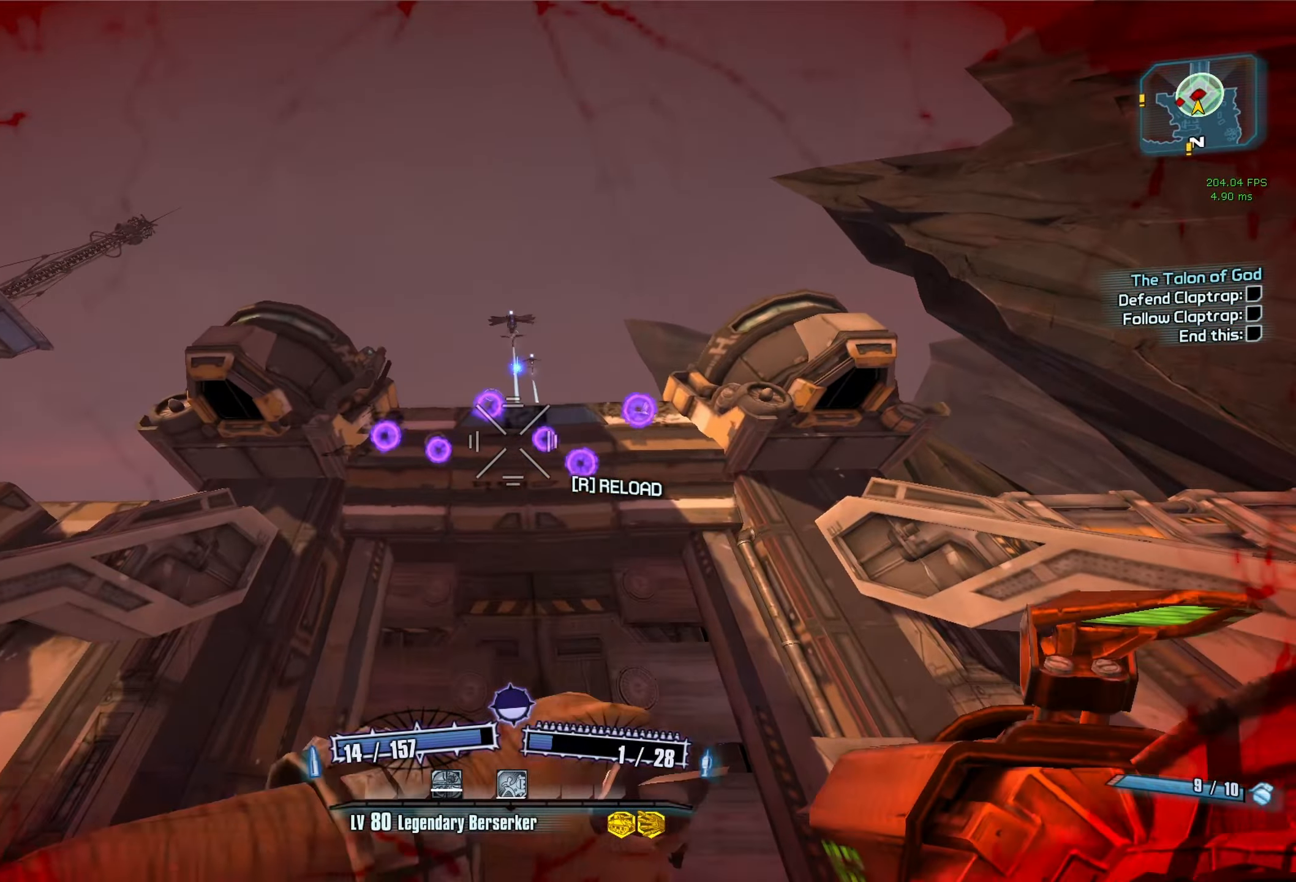
{"keys": ["a"], "mouse": [], "events": [[450, "a", "down"]]}
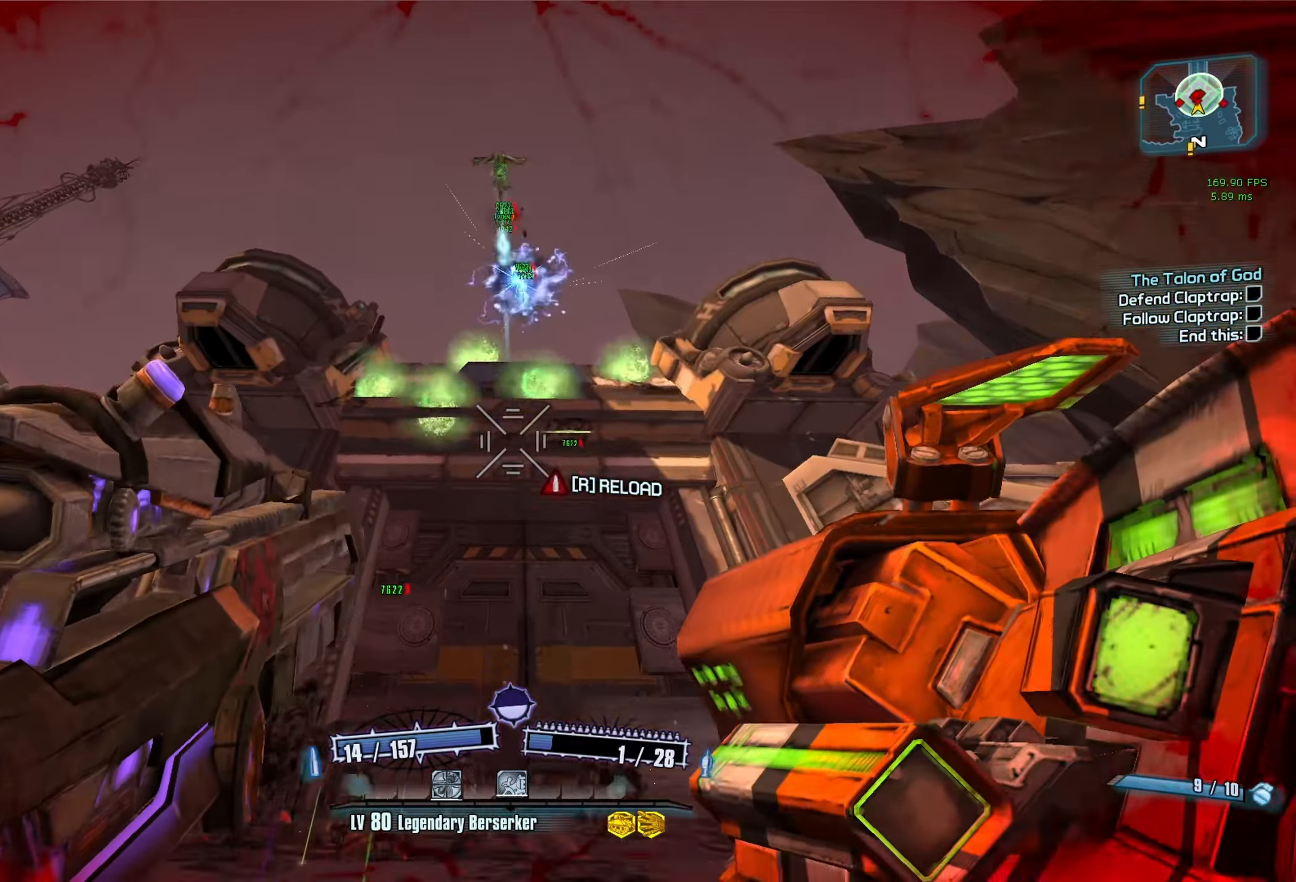
{"keys": ["a", "s"], "mouse": [], "events": [[100, "w", "down"], [233, "w", "up"], [466, "s", "down"]]}
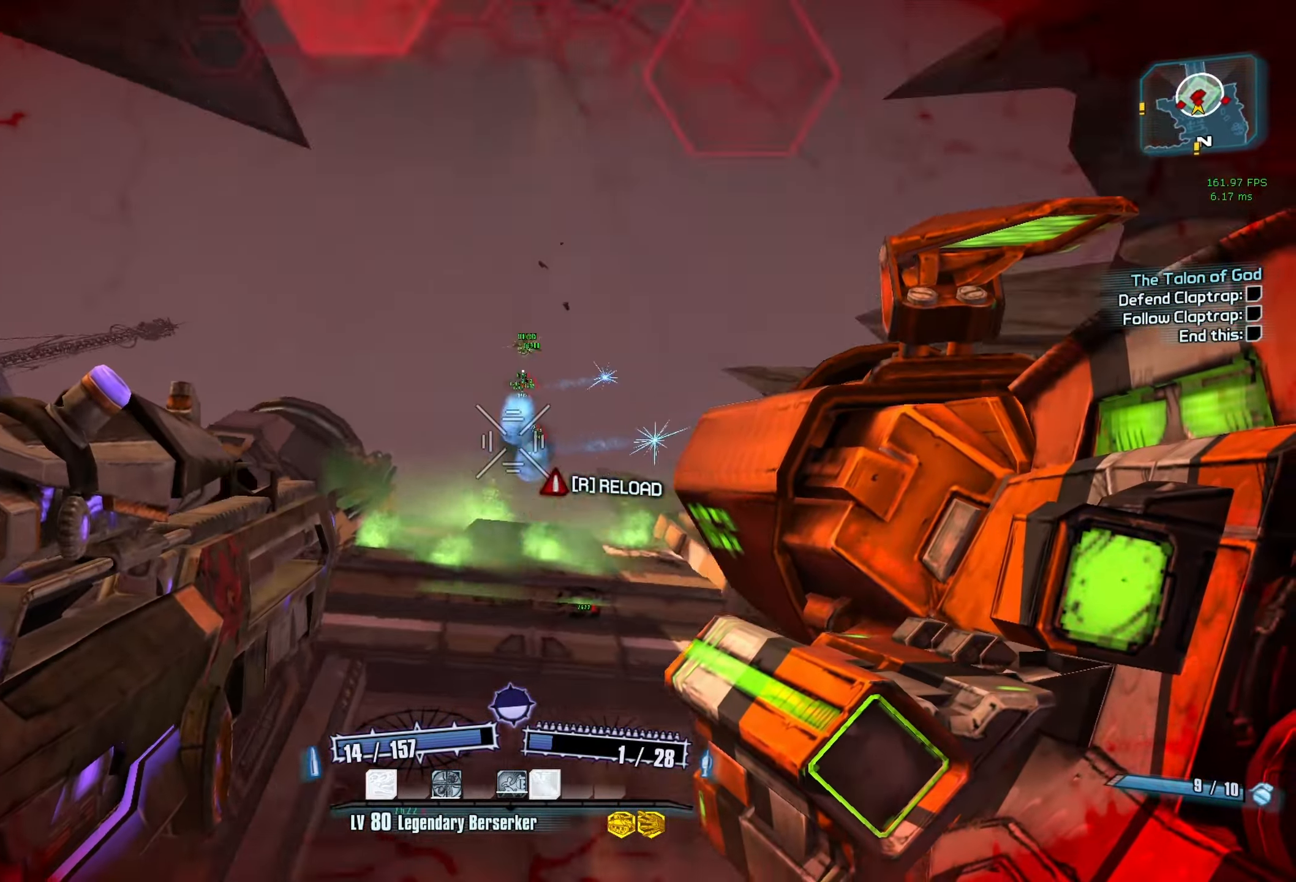
{"keys": ["s"], "mouse": [], "events": [[66, "a", "up"], [150, "d", "down"], [433, "d", "up"]]}
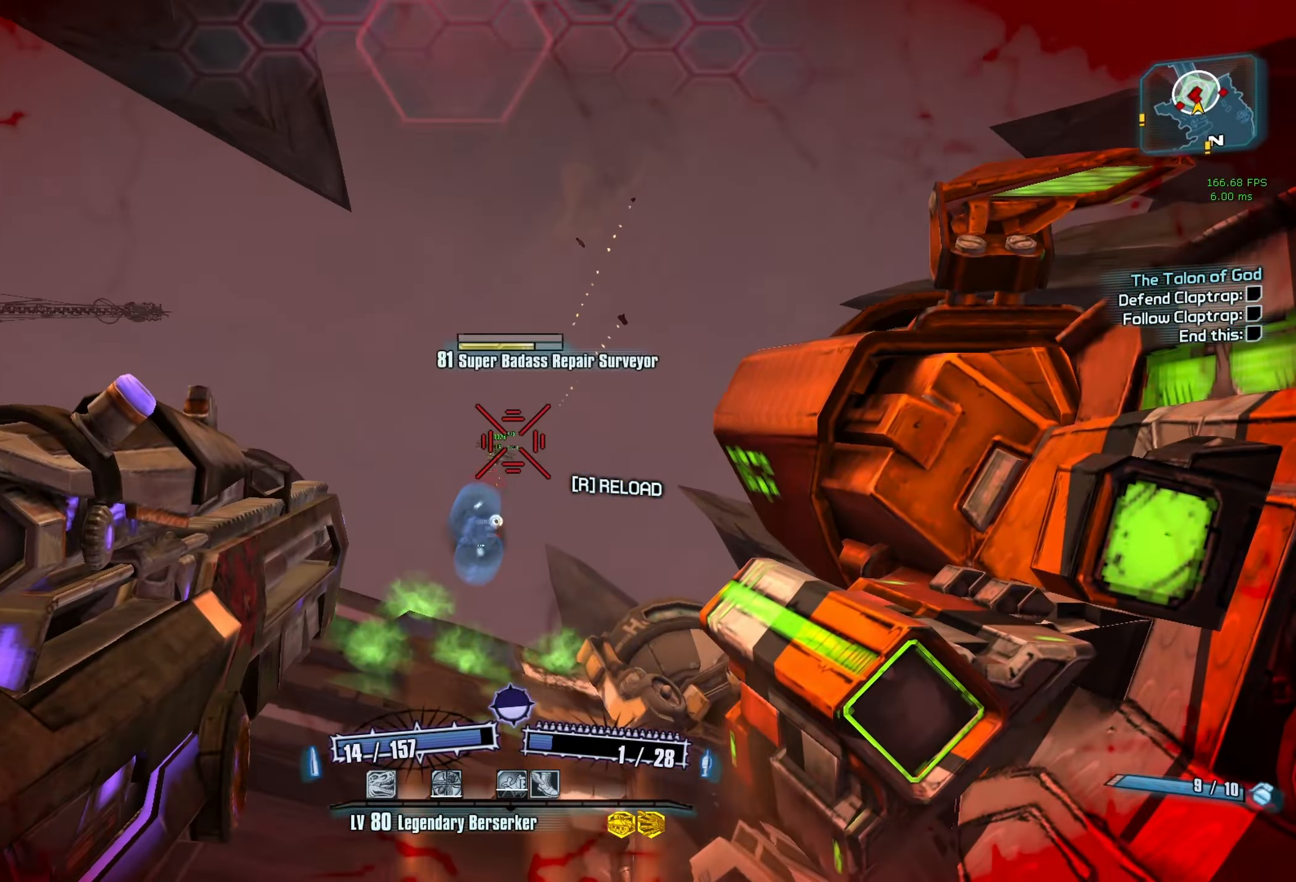
{"keys": ["w"], "mouse": [], "events": [[83, "s", "up"], [116, "mouse_right", "down"], [266, "mouse_right", "up"], [316, "w", "down"]]}
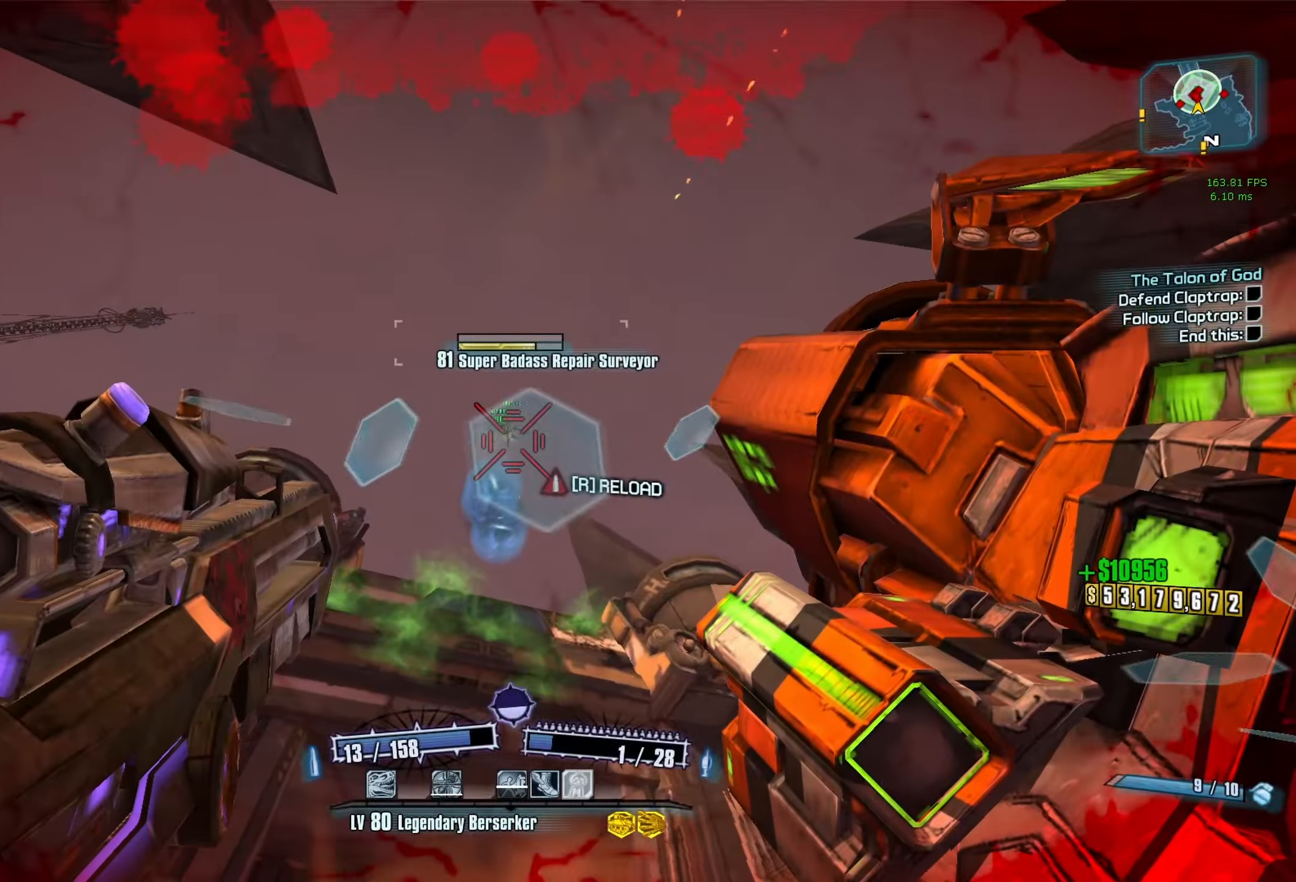
{"keys": ["w"], "mouse": [], "events": [[83, "mouse_right", "down"], [233, "w", "up"], [283, "mouse_right", "up"], [467, "w", "down"]]}
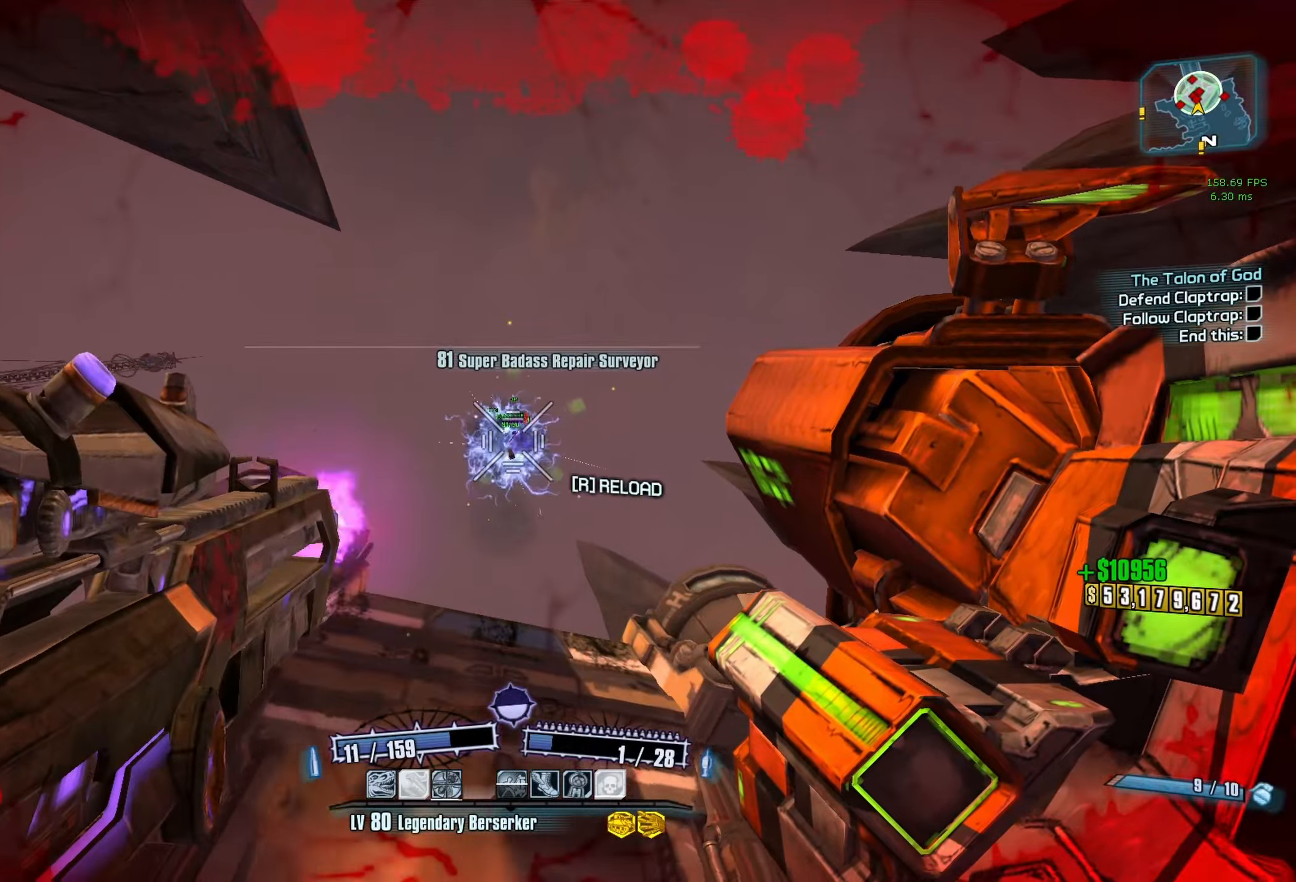
{"keys": ["a"], "mouse": ["left"], "events": [[17, "mouse_right", "down"], [150, "a", "down"], [150, "mouse_right", "up"], [383, "w", "up"], [433, "mouse_left", "down"]]}
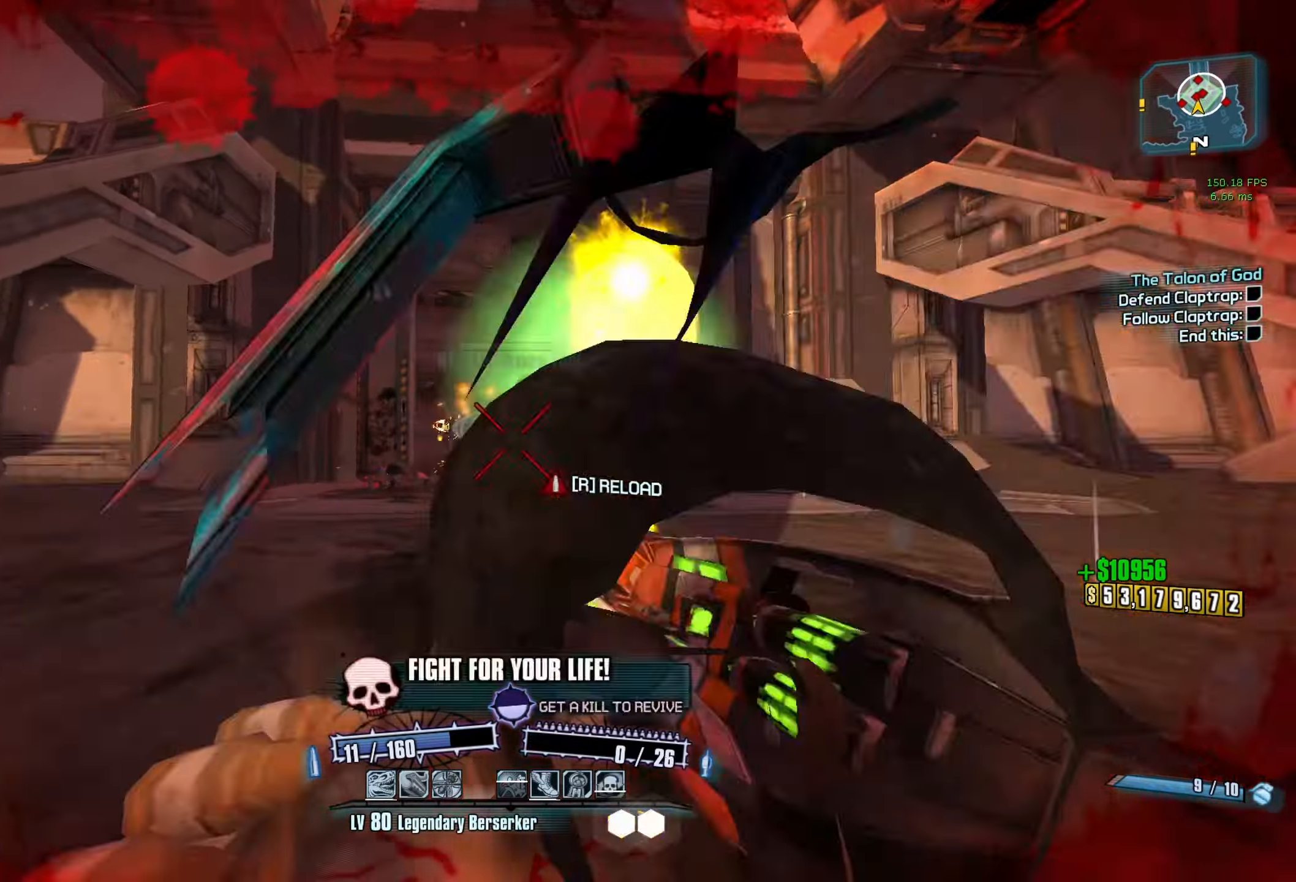
{"keys": ["s"], "mouse": [], "events": [[117, "mouse_left", "up"], [367, "s", "down"], [450, "a", "up"]]}
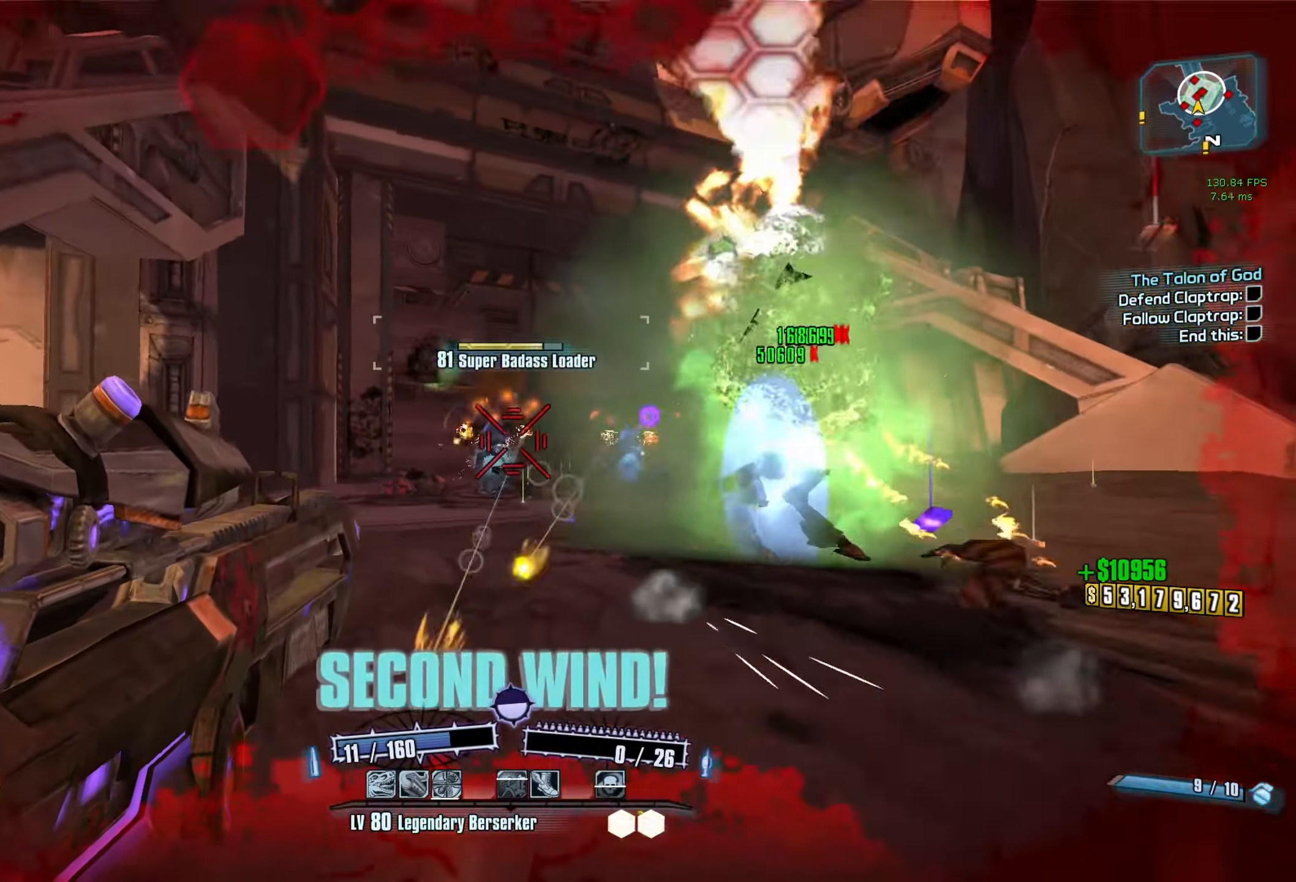
{"keys": ["d"], "mouse": [], "events": [[100, "mouse_right", "down"], [133, "d", "down"], [283, "mouse_right", "up"], [367, "s", "up"]]}
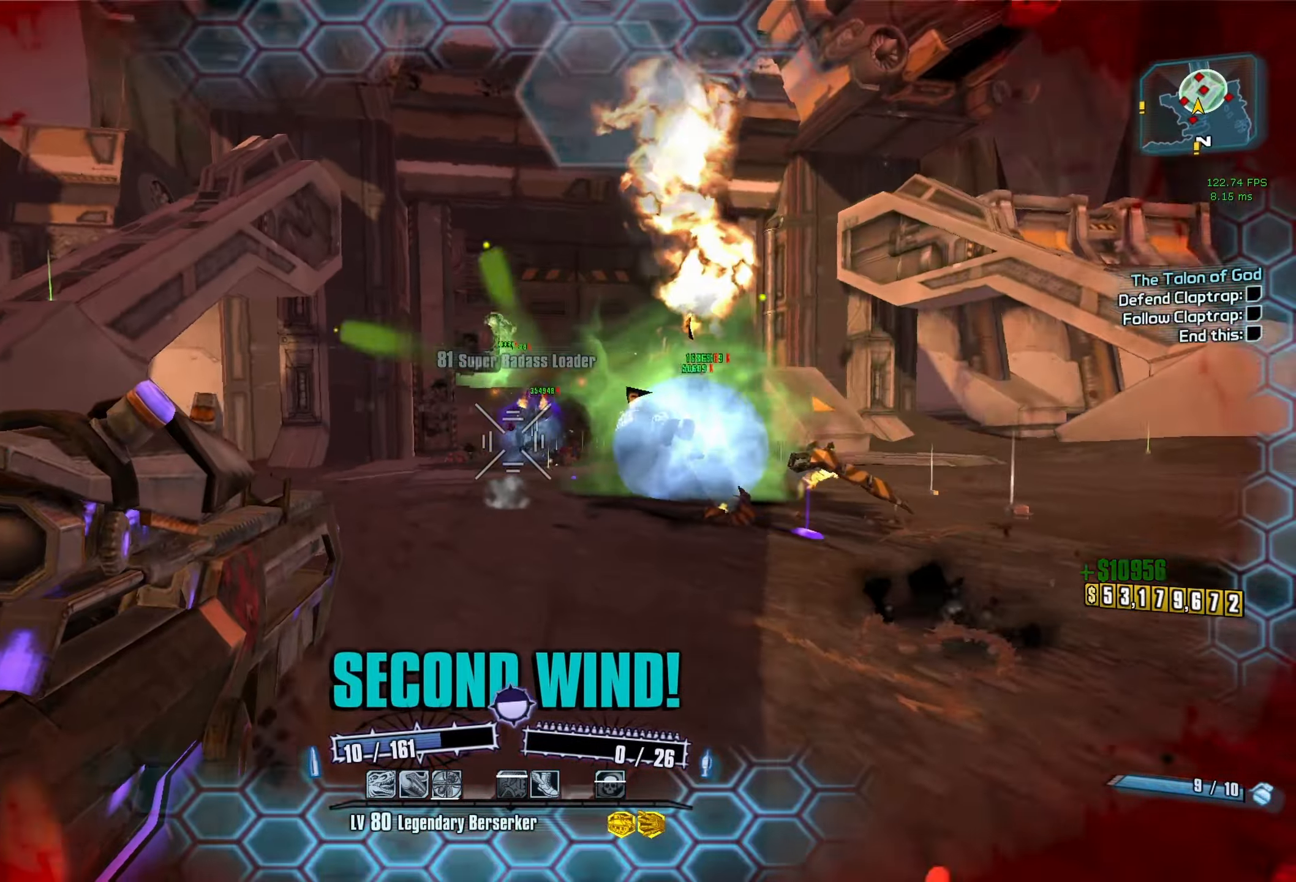
{"keys": ["a", "w"], "mouse": [], "events": [[100, "a", "down"], [100, "d", "up"], [483, "w", "down"]]}
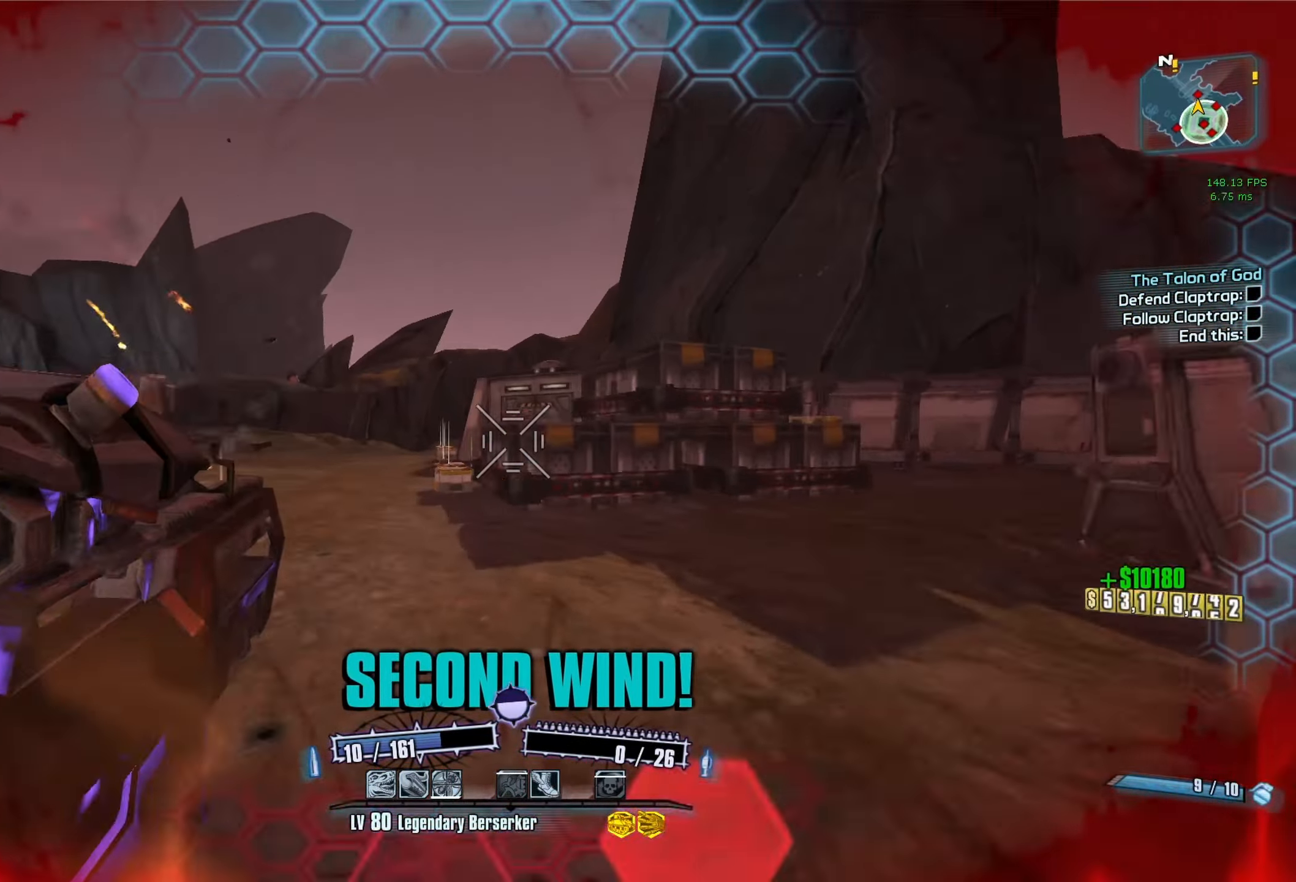
{"keys": ["a", "w"], "mouse": ["right"], "events": [[500, "mouse_right", "down"]]}
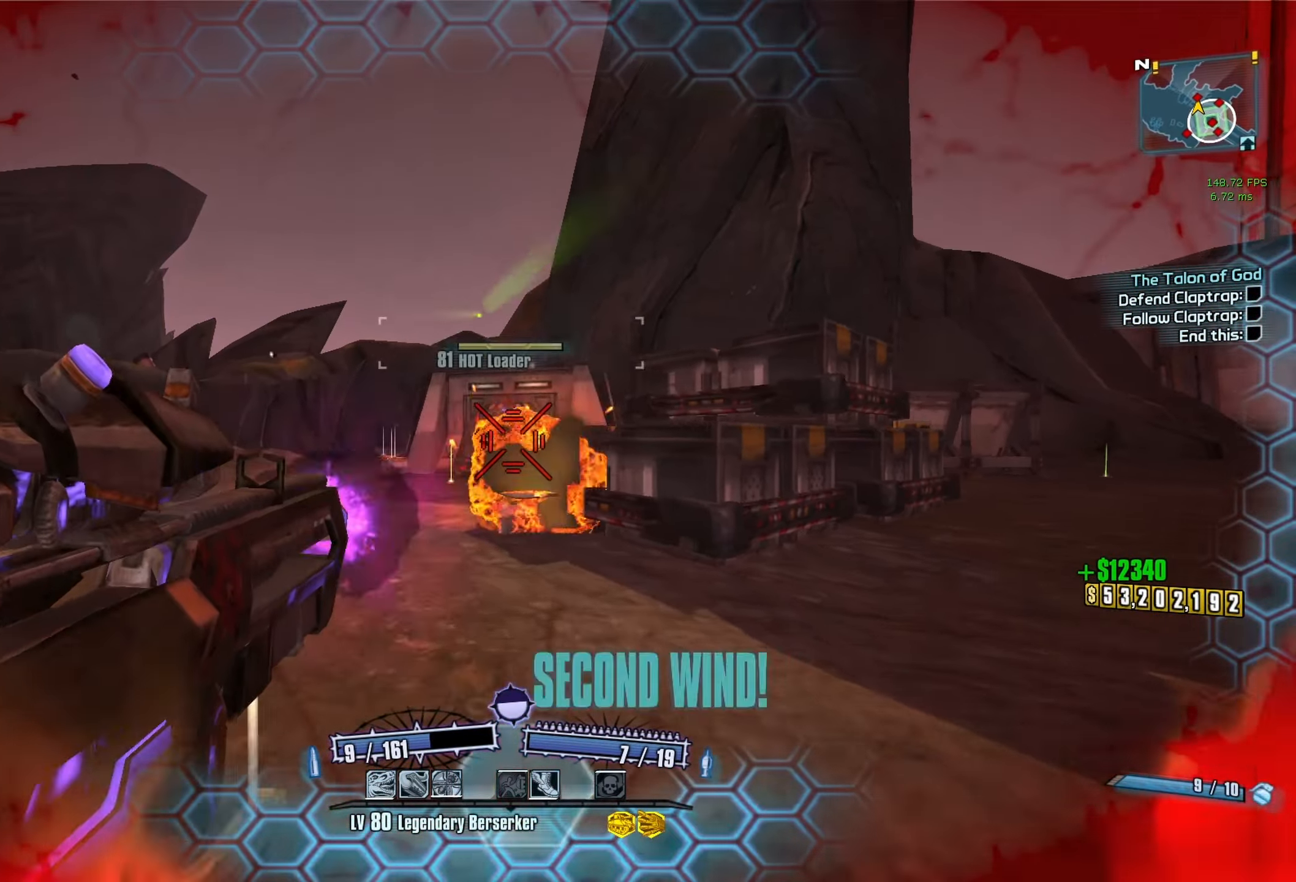
{"keys": ["d", "s"], "mouse": ["right"], "events": [[50, "w", "up"], [133, "mouse_right", "up"], [183, "a", "up"], [233, "s", "down"], [333, "d", "down"], [383, "mouse_right", "down"]]}
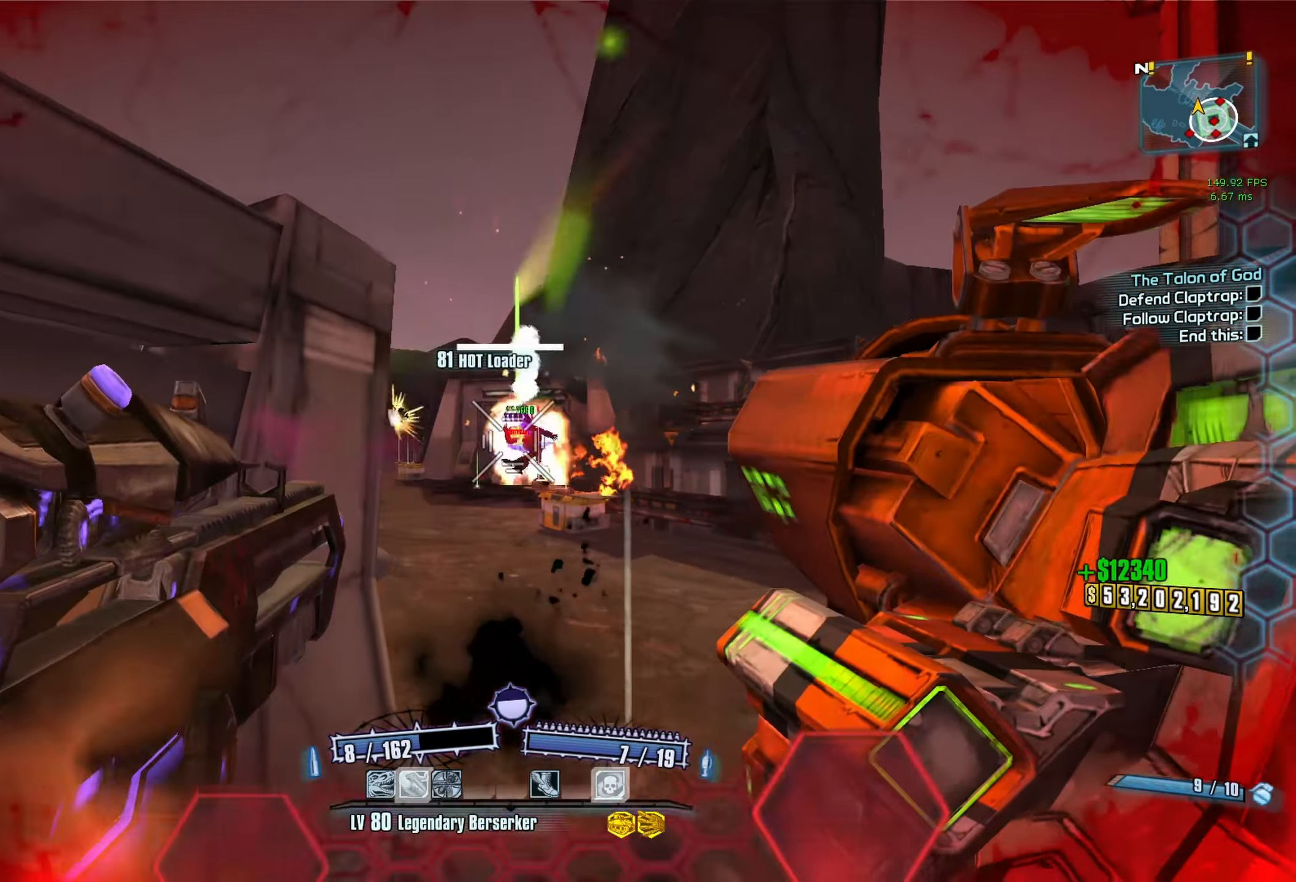
{"keys": ["space", "w"], "mouse": [], "events": [[17, "s", "up"], [67, "mouse_right", "up"], [150, "d", "up"], [150, "w", "down"], [433, "space", "down"]]}
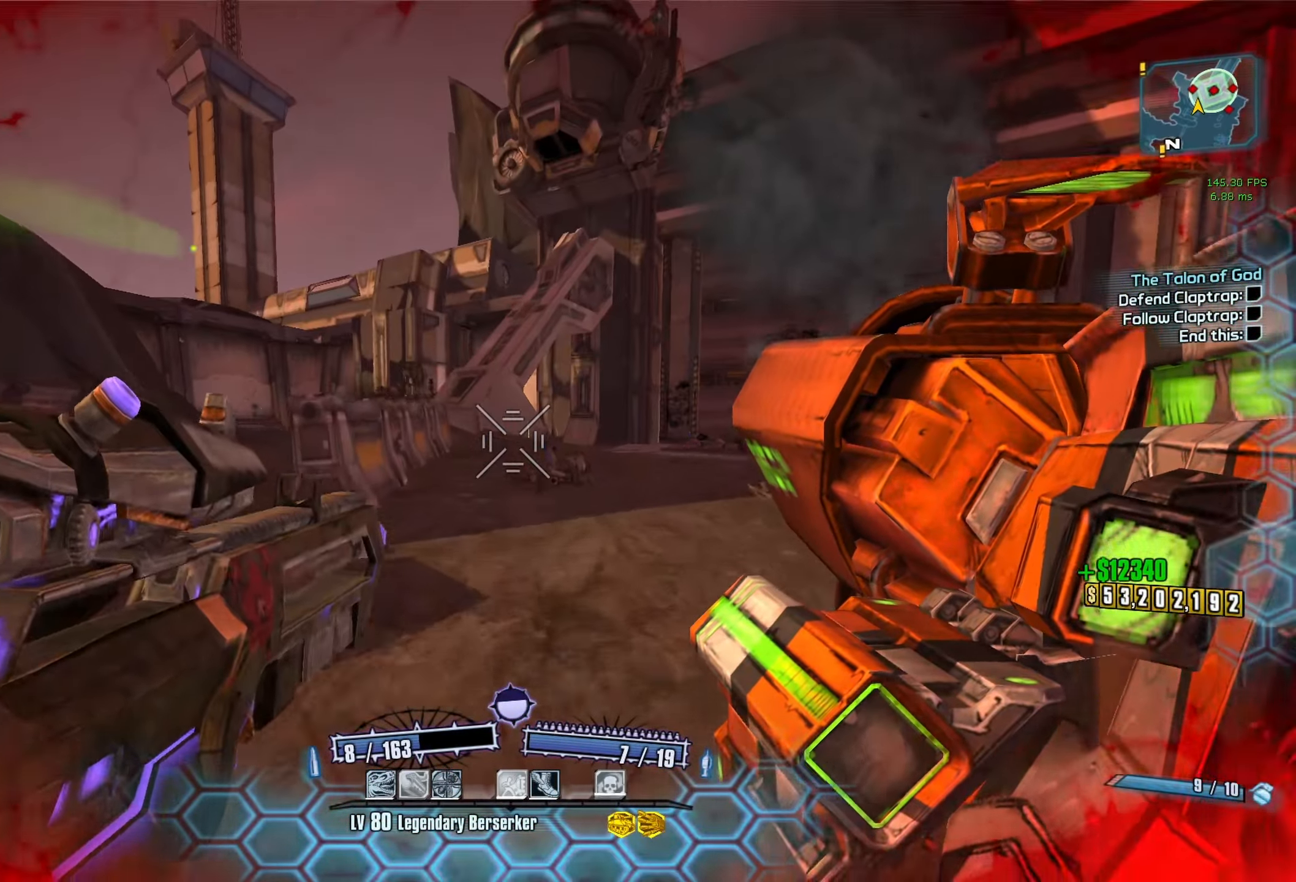
{"keys": ["d"], "mouse": [], "events": [[33, "d", "down"], [83, "space", "up"], [83, "w", "up"]]}
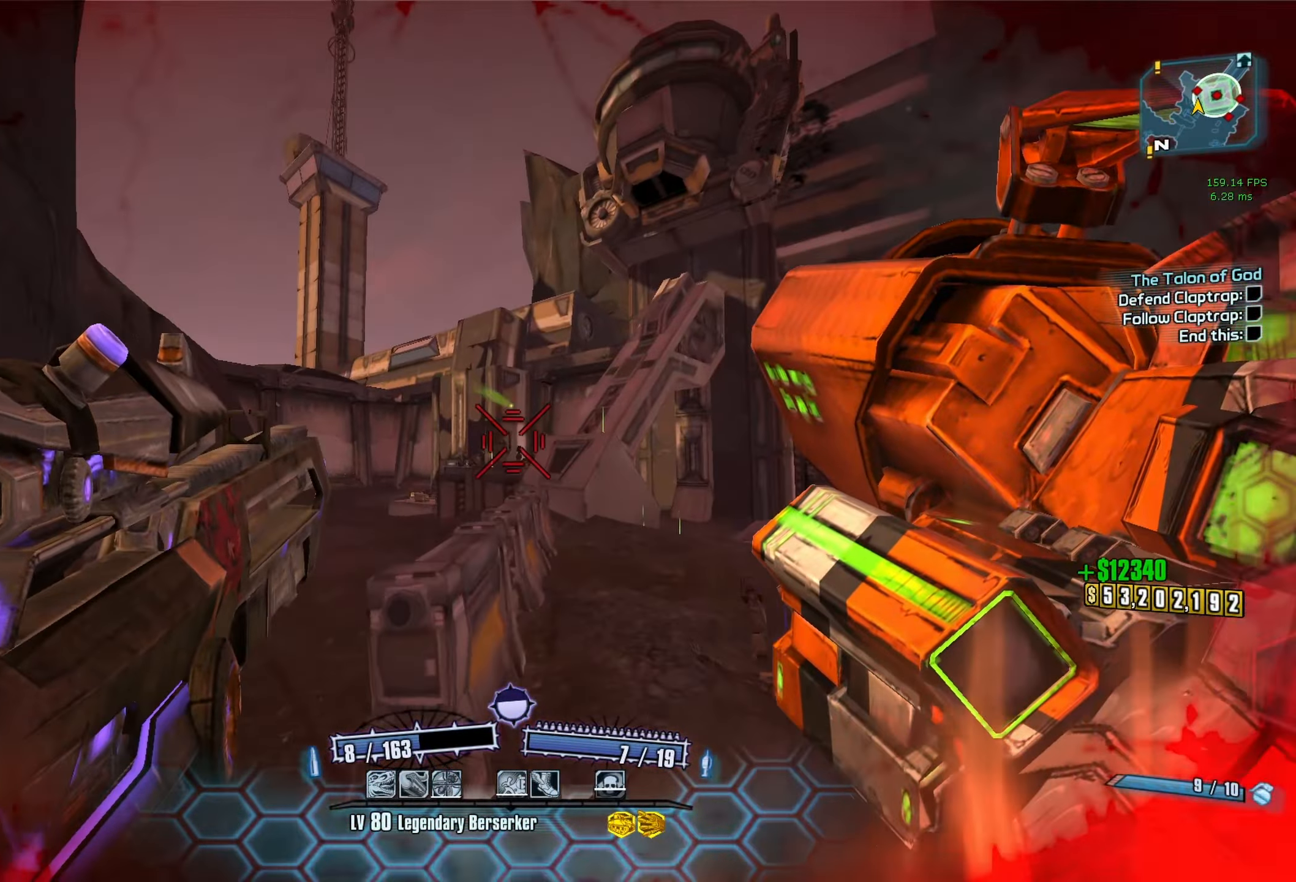
{"keys": ["d"], "mouse": [], "events": [[50, "mouse_right", "down"], [183, "mouse_right", "up"]]}
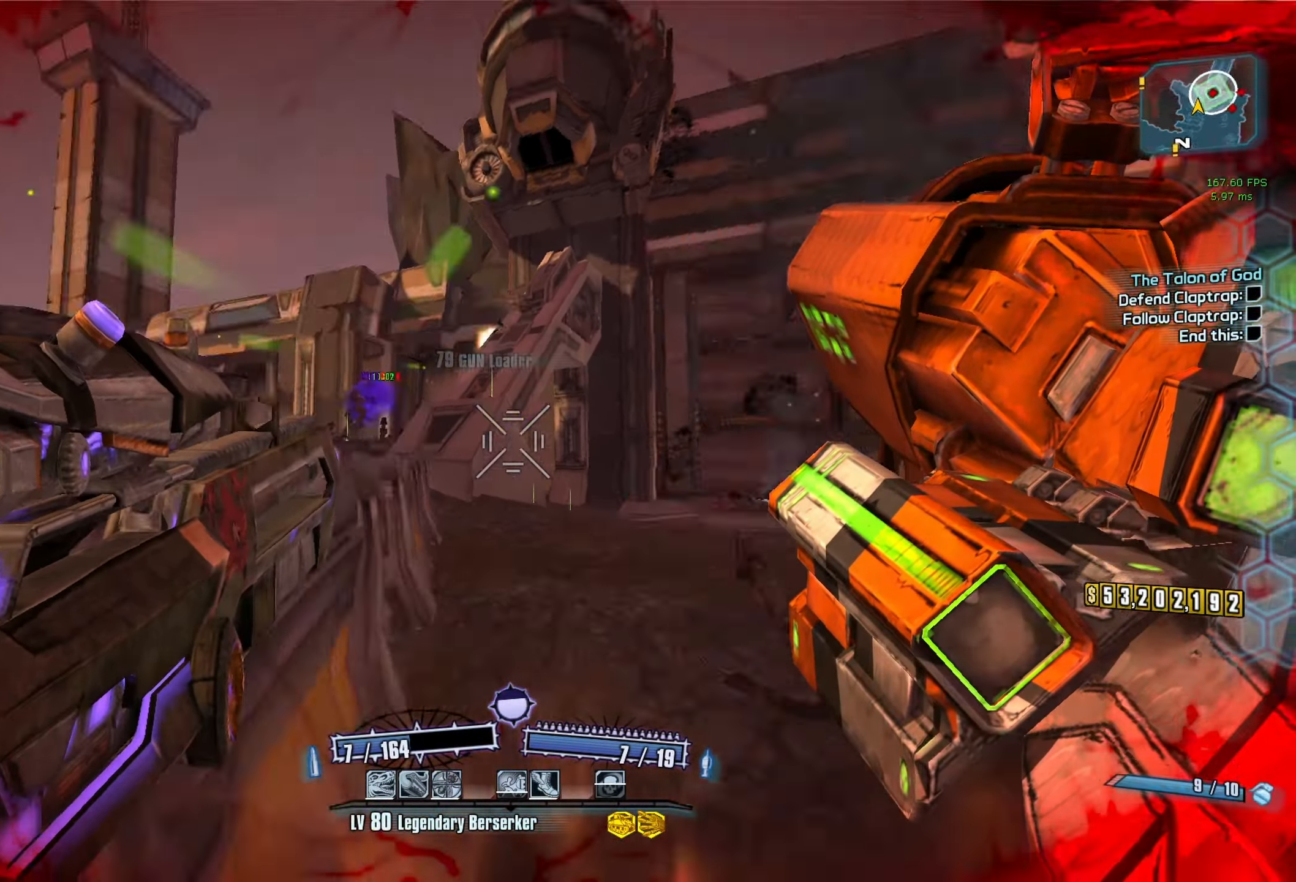
{"keys": ["w"], "mouse": [], "events": [[67, "w", "down"], [200, "d", "up"], [350, "space", "down"], [484, "space", "up"]]}
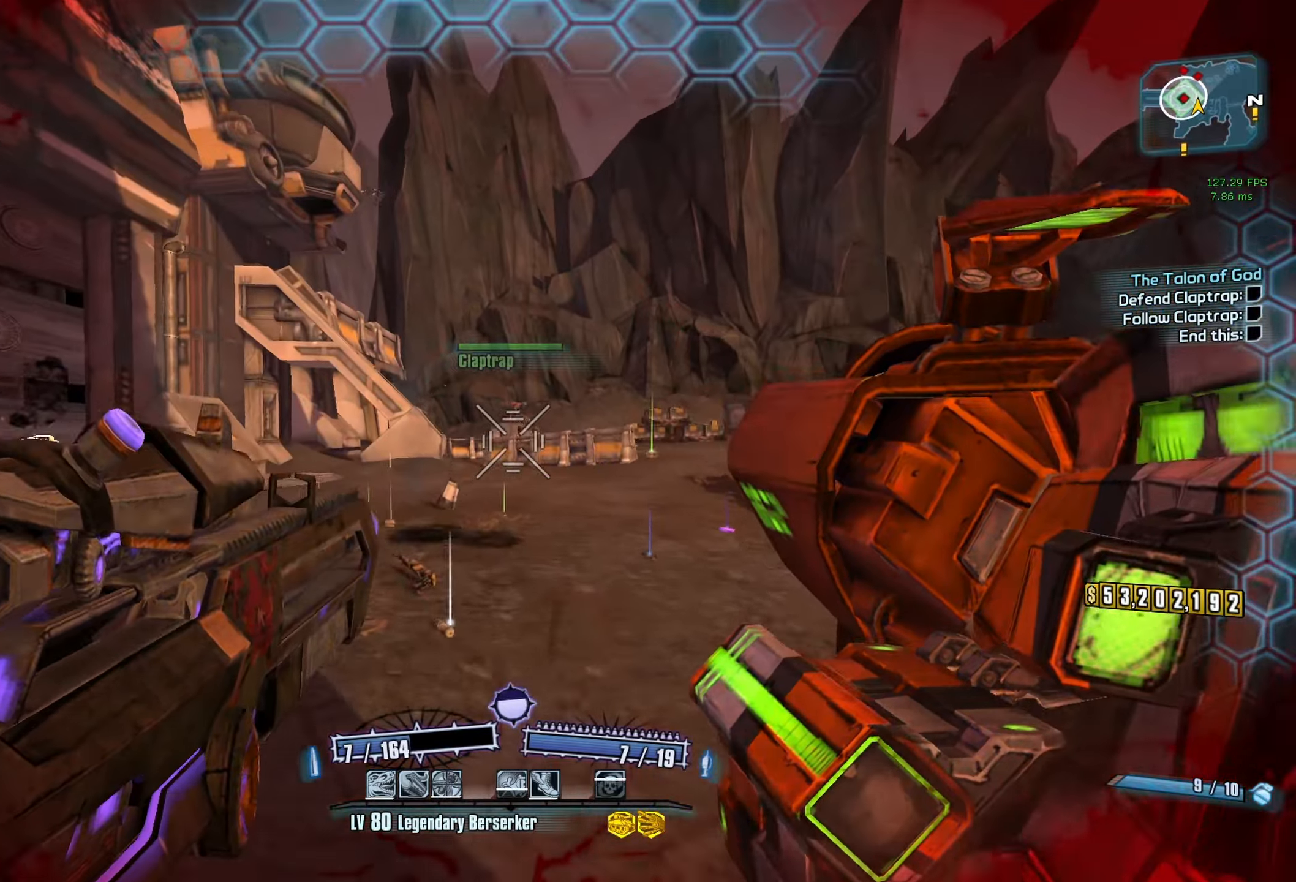
{"keys": ["r", "w"], "mouse": [], "events": [[267, "mouse_right", "down"], [450, "r", "down"], [500, "mouse_right", "up"]]}
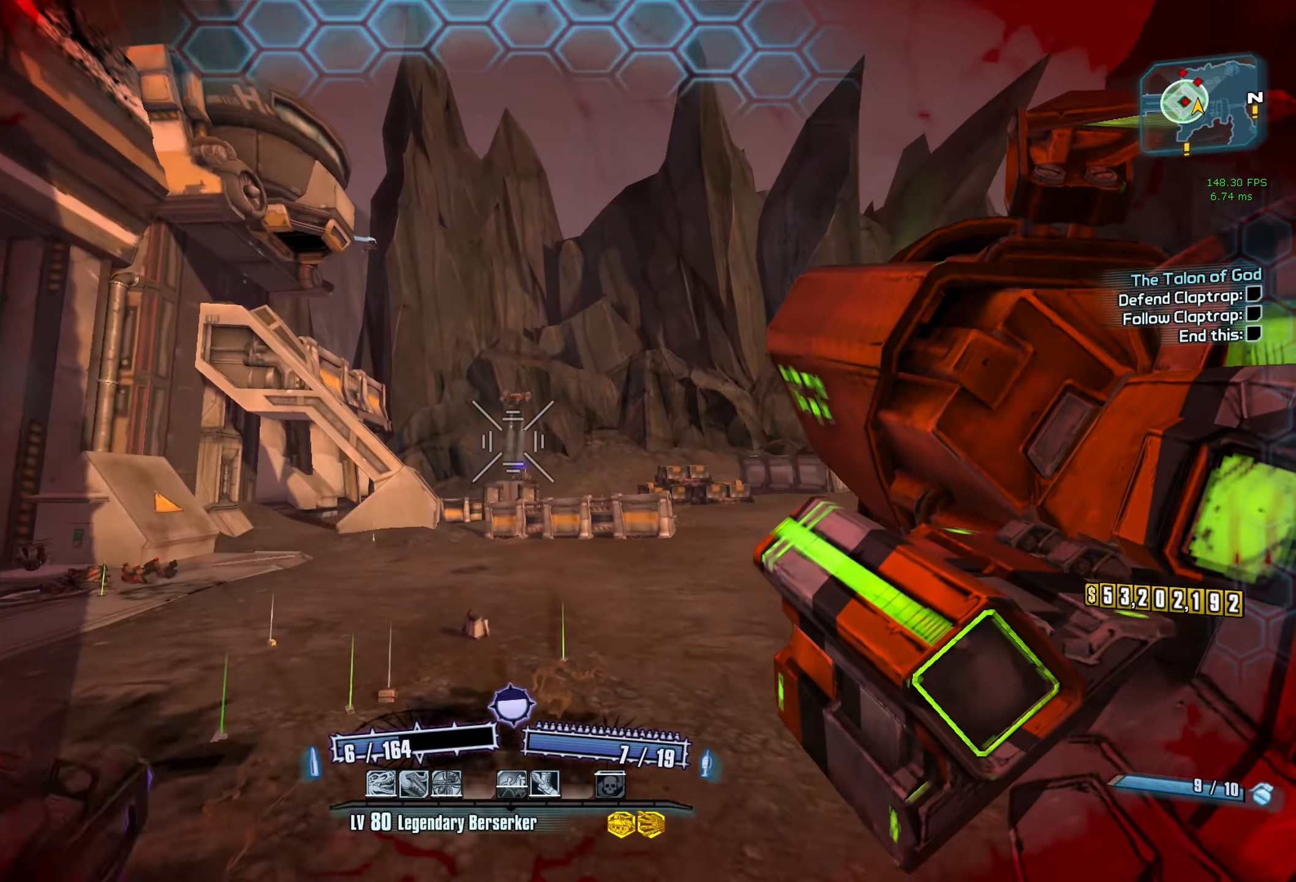
{"keys": ["w"], "mouse": ["right"], "events": [[50, "r", "up"], [417, "mouse_right", "down"]]}
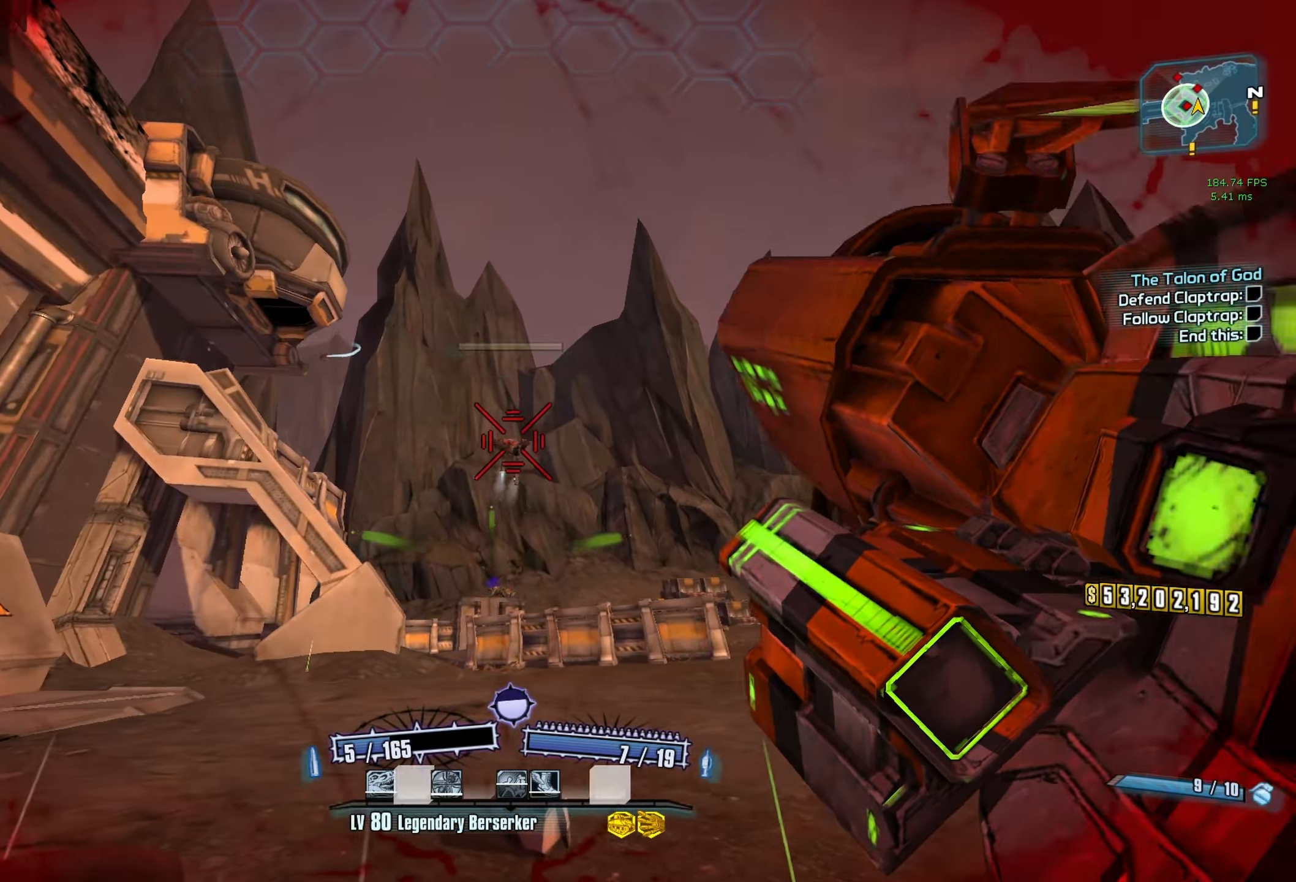
{"keys": ["d", "w"], "mouse": [], "events": [[17, "v", "down"], [200, "v", "up"], [250, "mouse_right", "up"], [350, "d", "down"]]}
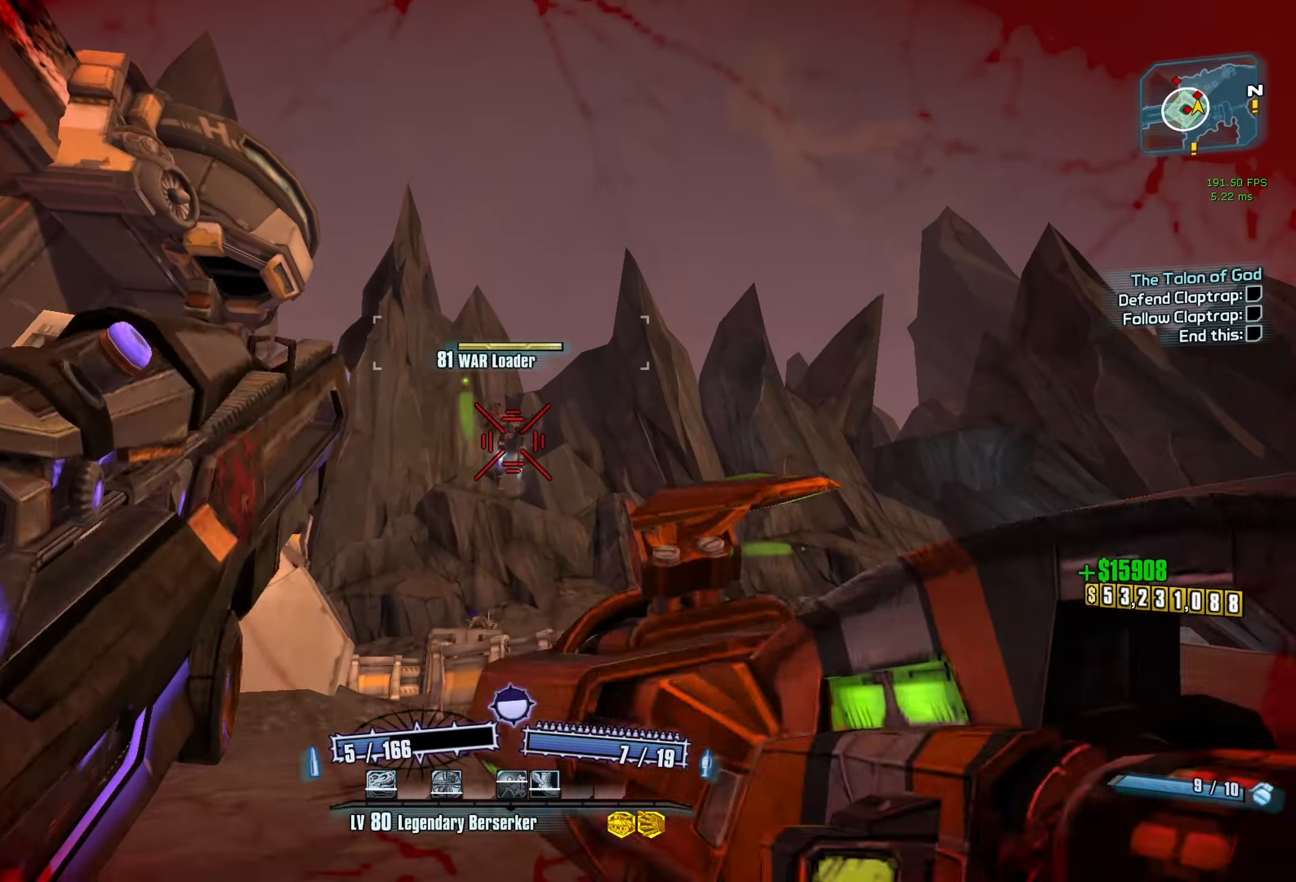
{"keys": [], "mouse": ["right"], "events": [[84, "d", "up"], [267, "mouse_right", "down"], [317, "r", "down"], [317, "v", "down"], [450, "w", "up"], [500, "r", "up"], [500, "v", "up"]]}
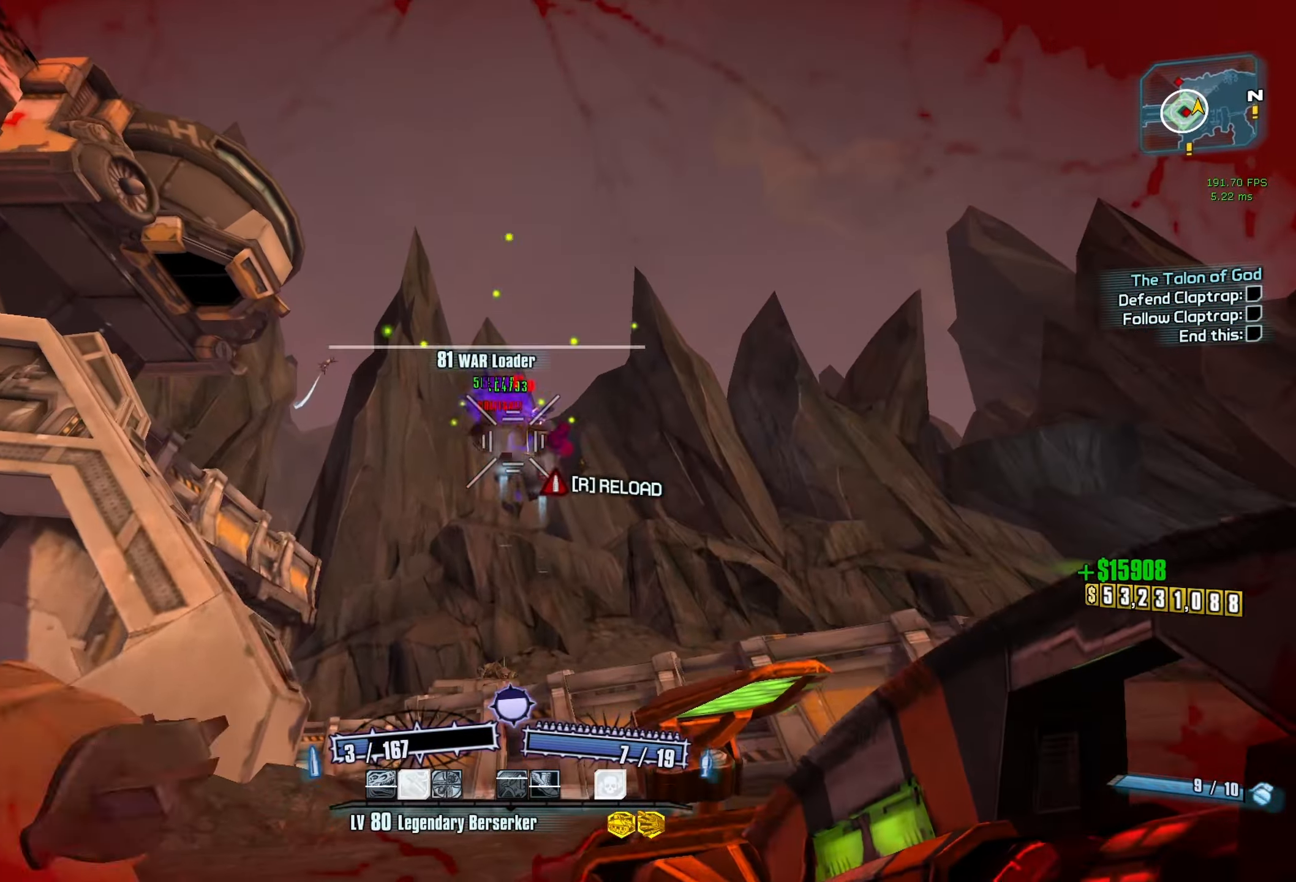
{"keys": ["space"], "mouse": [], "events": [[50, "mouse_right", "up"], [134, "d", "down"], [334, "d", "up"], [417, "space", "down"]]}
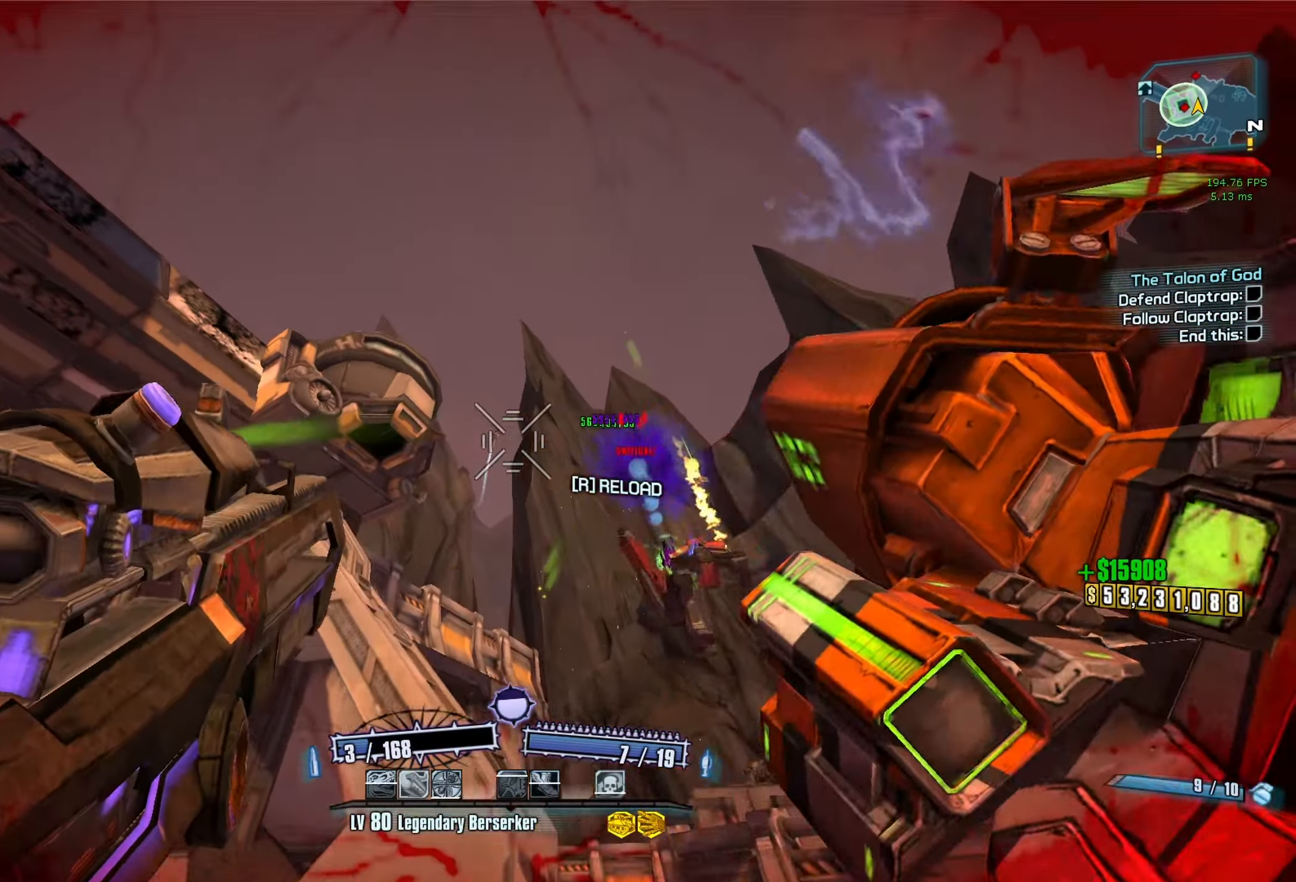
{"keys": ["r", "v"], "mouse": ["right"], "events": [[67, "space", "up"], [250, "mouse_right", "down"], [350, "r", "down"], [350, "v", "down"]]}
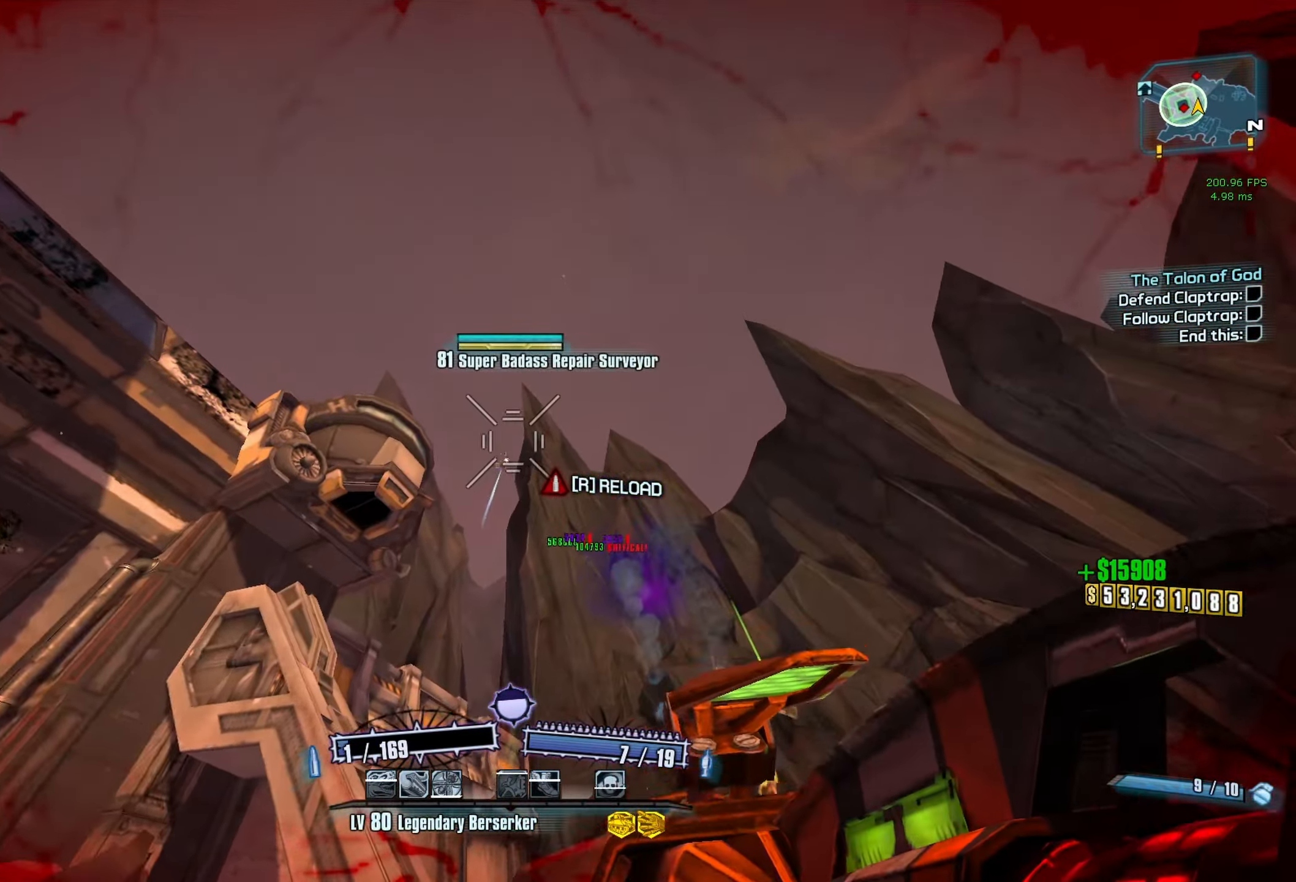
{"keys": [], "mouse": ["left"], "events": [[117, "mouse_right", "up"], [117, "r", "up"], [117, "v", "up"], [500, "mouse_left", "down"]]}
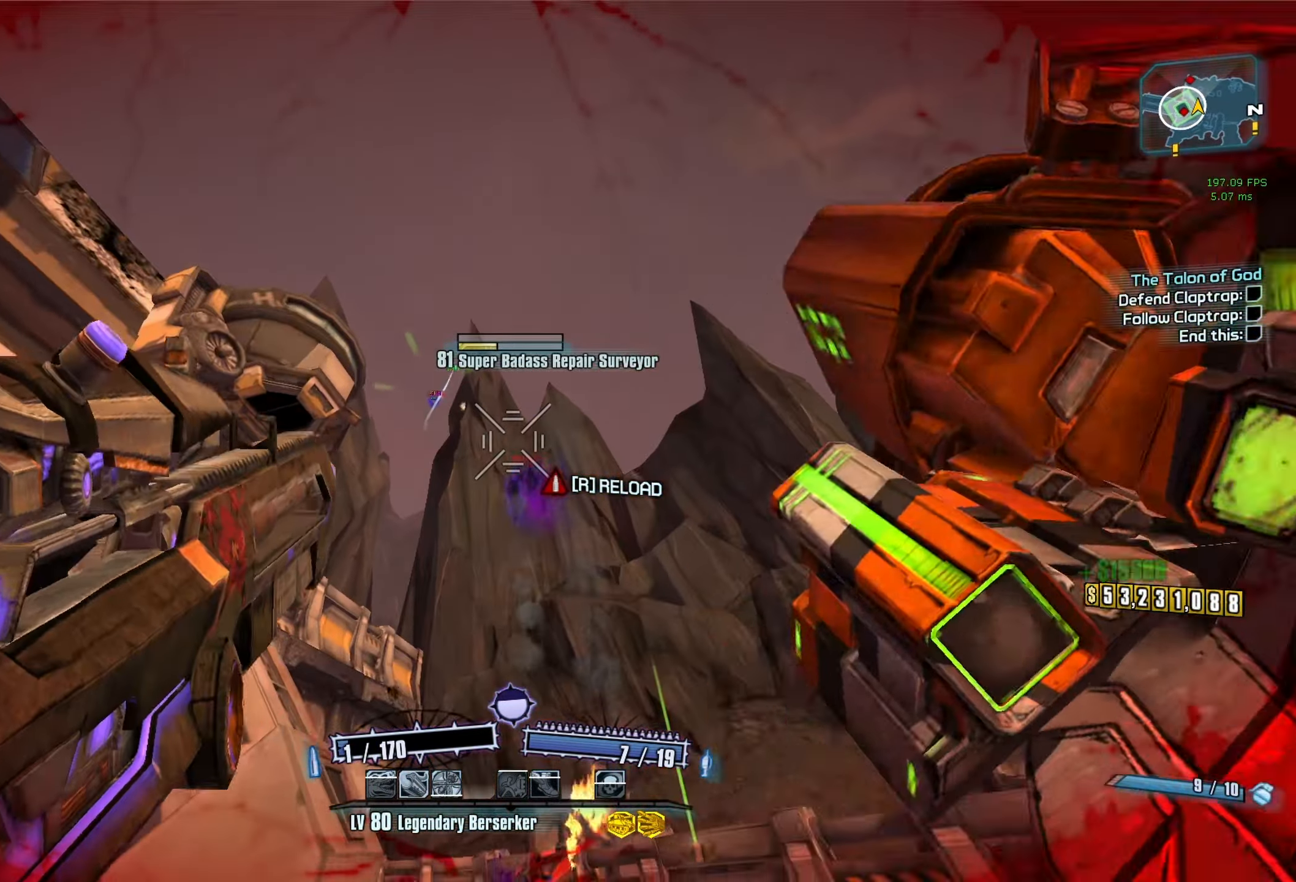
{"keys": [], "mouse": [], "events": [[50, "r", "down"], [84, "v", "down"], [284, "r", "up"], [334, "mouse_left", "up"], [334, "v", "up"]]}
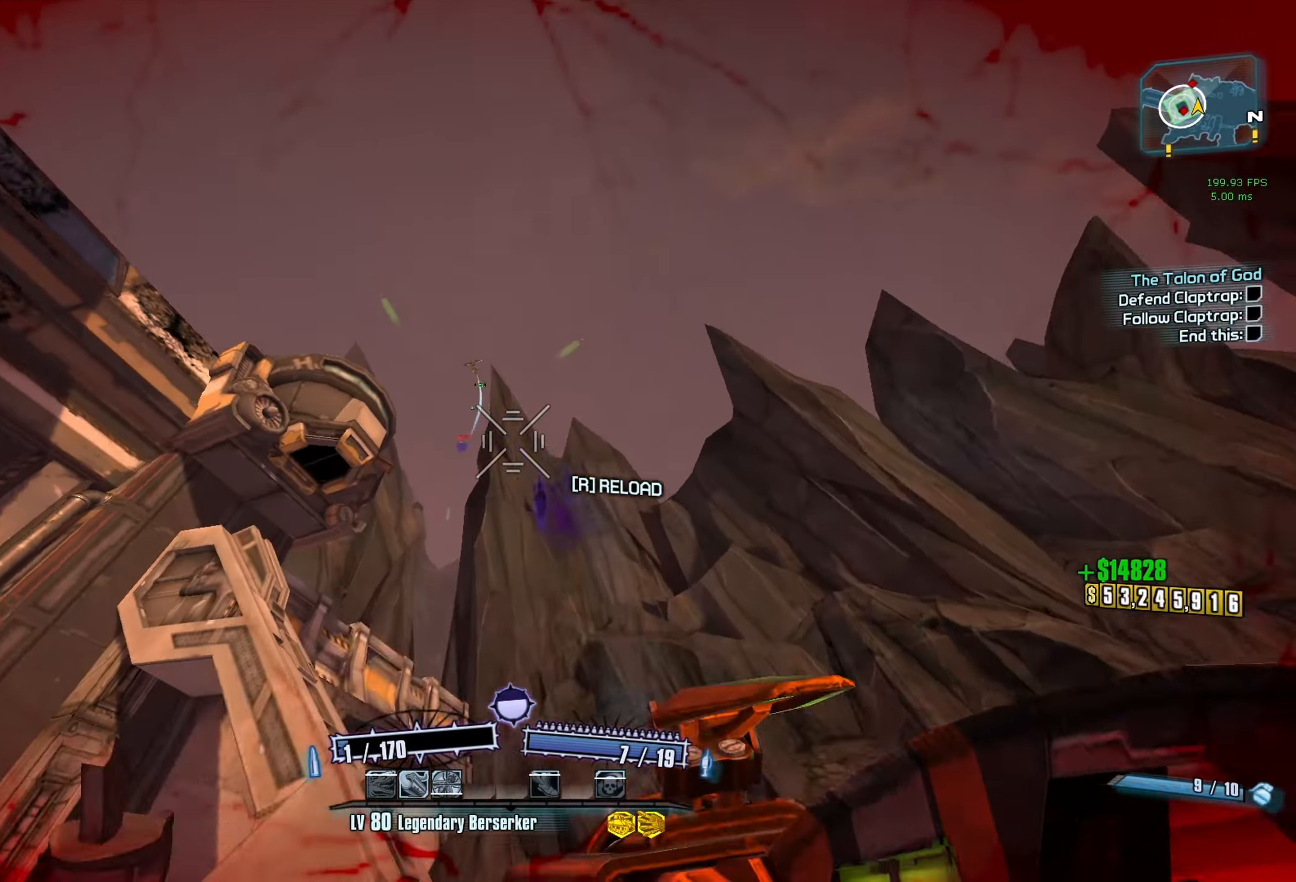
{"keys": ["s"], "mouse": ["right"], "events": [[300, "a", "down"], [384, "mouse_right", "down"], [384, "s", "down"], [434, "a", "up"]]}
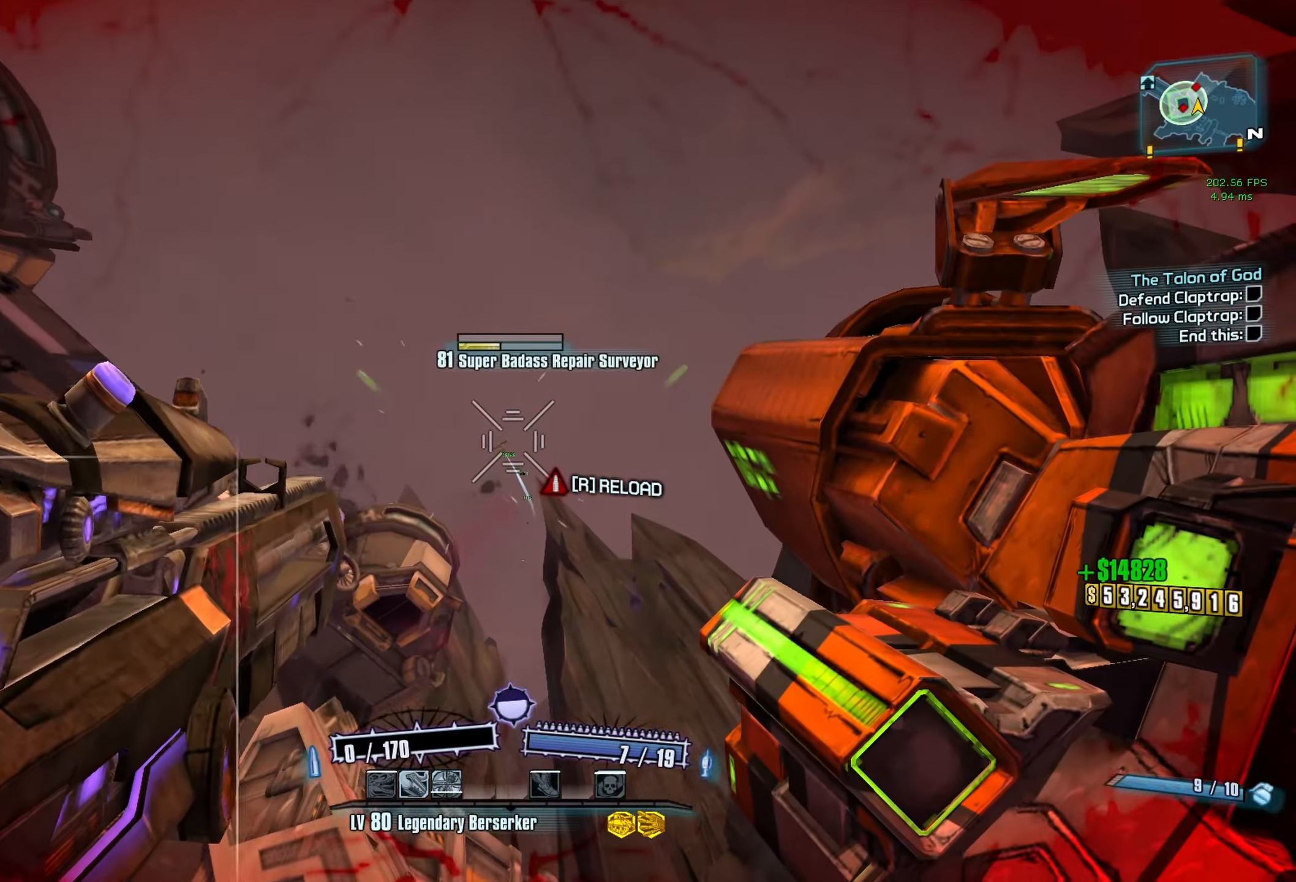
{"keys": ["s"], "mouse": [], "events": [[34, "mouse_right", "up"], [317, "a", "down"], [500, "a", "up"]]}